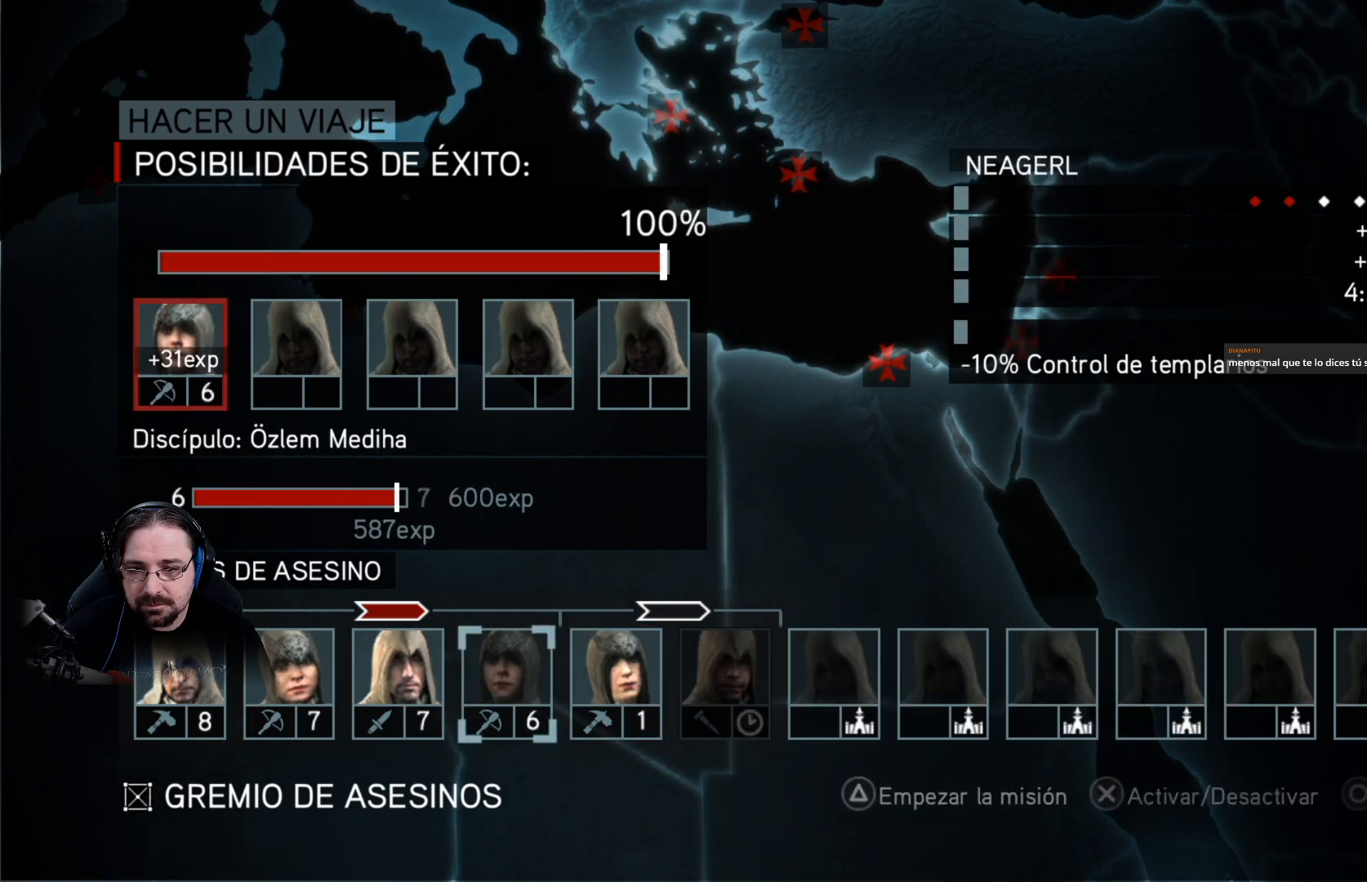
Gameplay with a controller (PlayStation layout); each line is a JSON object with the inputs held at the frame after it. "events" lists button and stick changes between this image and that frame as [ms after this image, input, new state], when the widget could be followed in between.
{"buttons": [], "left_stick": "center", "right_stick": "center", "events": []}
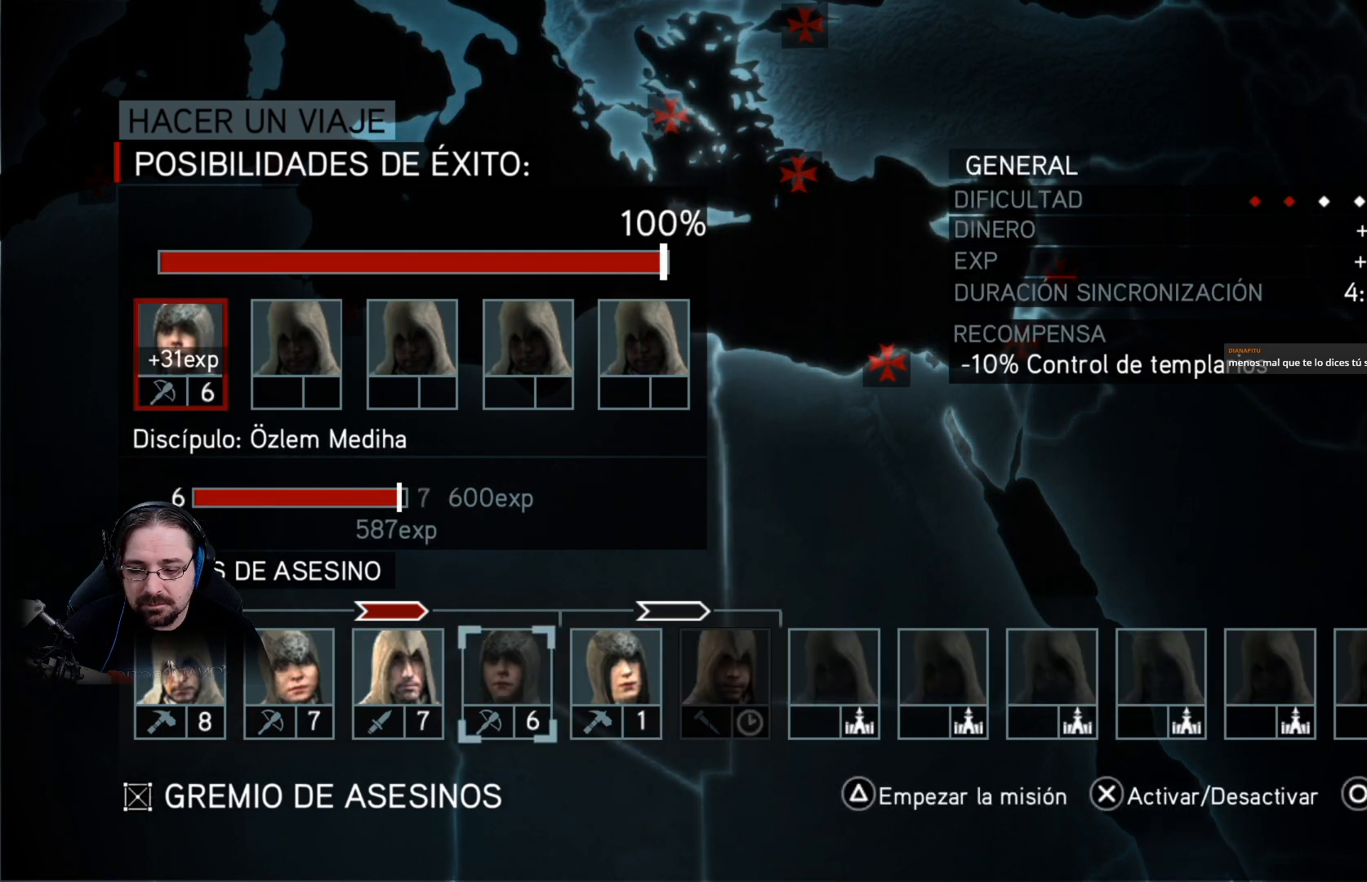
{"buttons": [], "left_stick": "center", "right_stick": "center", "events": [[333, "TRIANGLE", "down"], [433, "TRIANGLE", "up"]]}
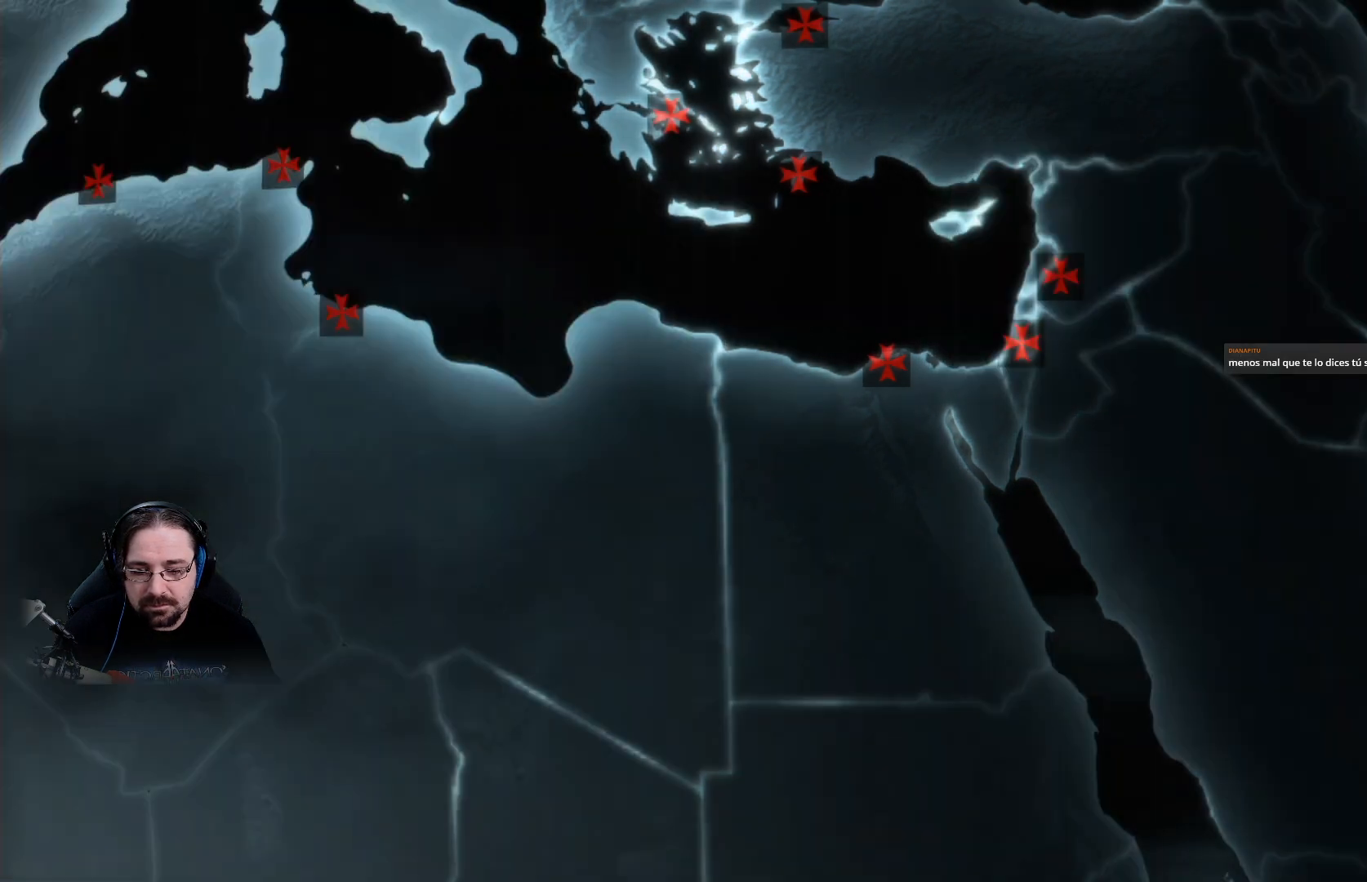
{"buttons": [], "left_stick": "center", "right_stick": "center", "events": [[267, "CROSS", "down"], [367, "CROSS", "up"]]}
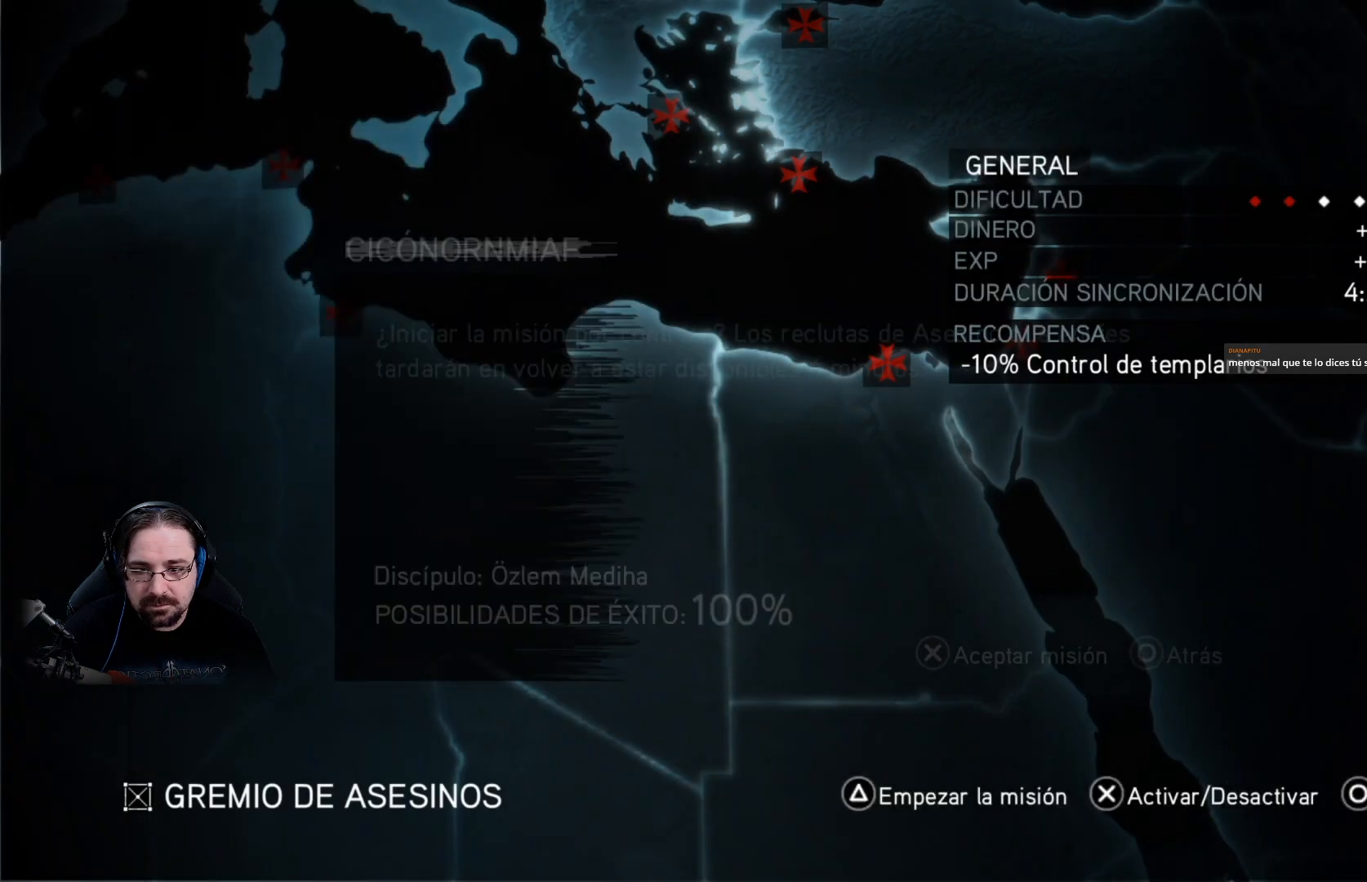
{"buttons": [], "left_stick": "center", "right_stick": "center", "events": []}
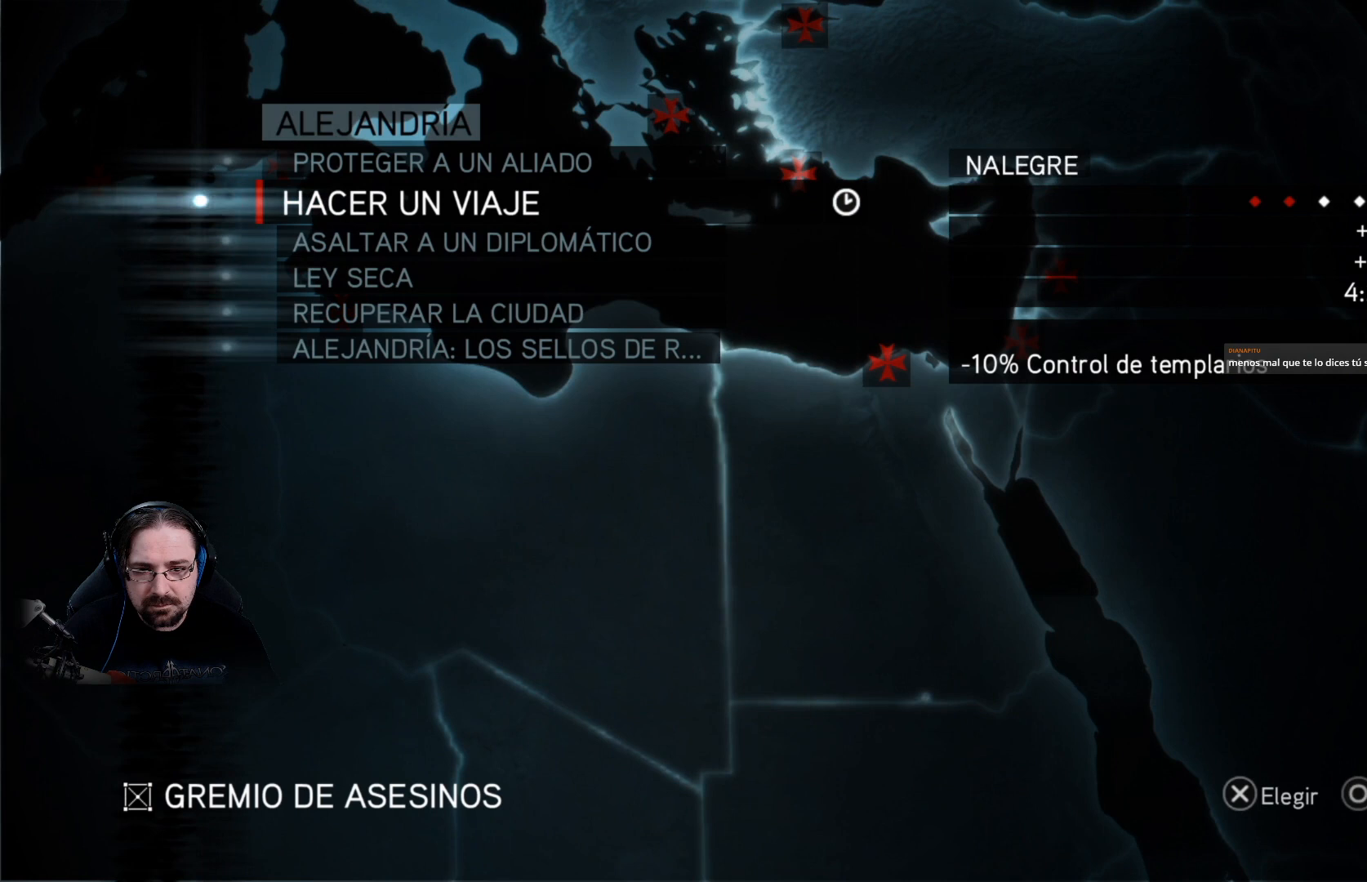
{"buttons": ["CIRCLE"], "left_stick": "center", "right_stick": "center", "events": [[500, "CIRCLE", "down"]]}
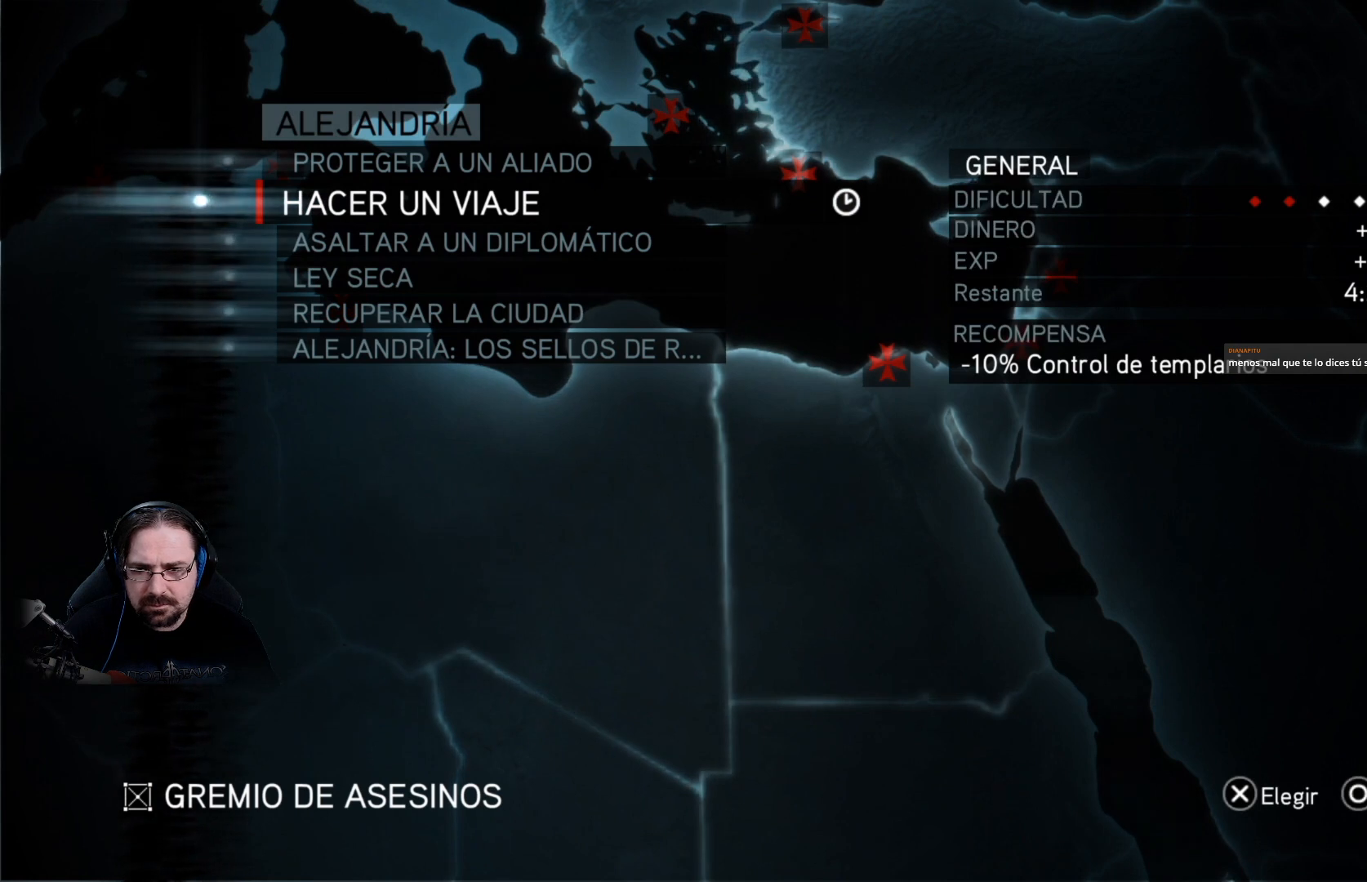
{"buttons": [], "left_stick": "center", "right_stick": "center", "events": [[67, "CIRCLE", "up"]]}
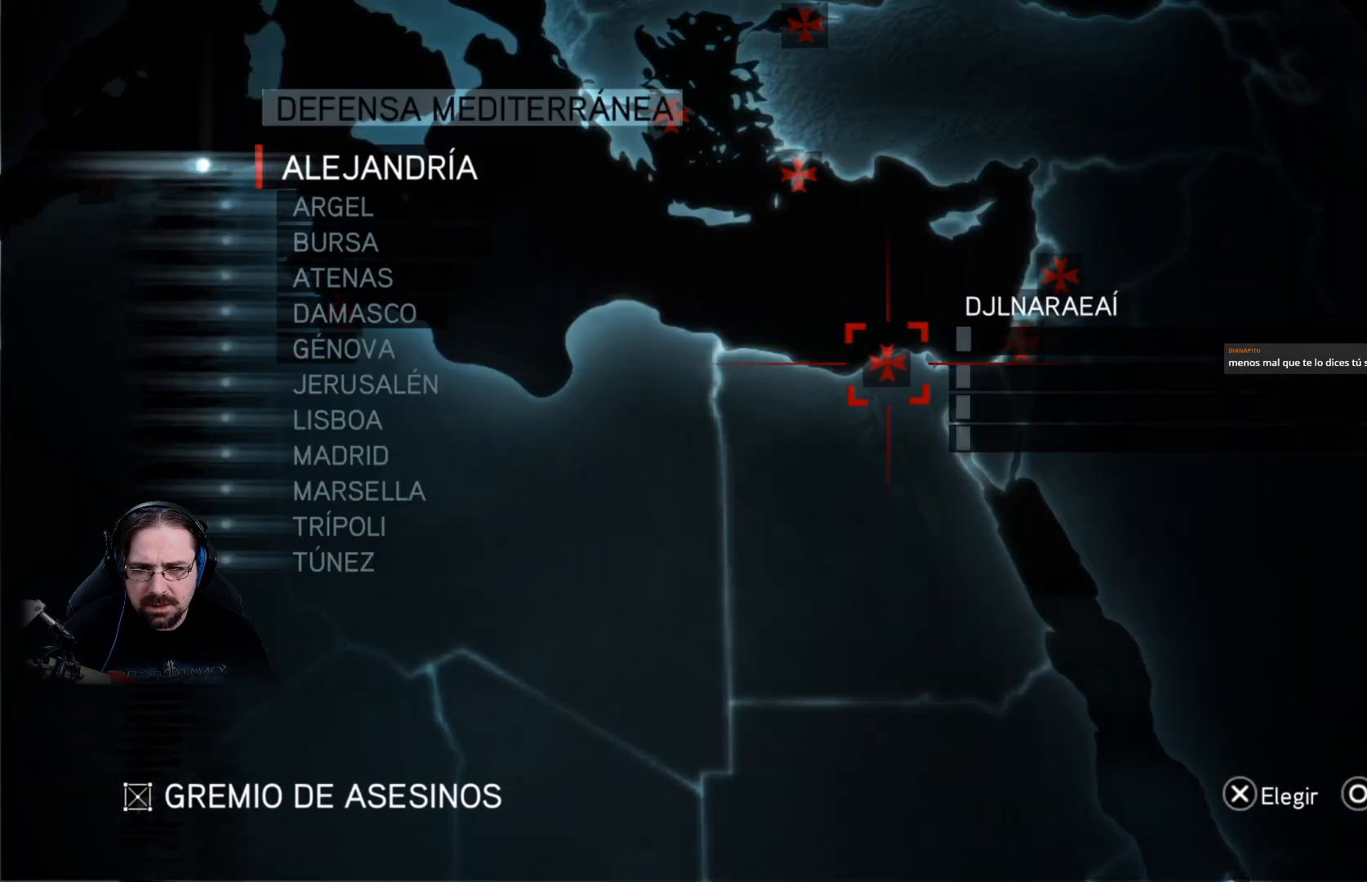
{"buttons": ["CROSS"], "left_stick": "center", "right_stick": "center", "events": [[467, "CROSS", "down"]]}
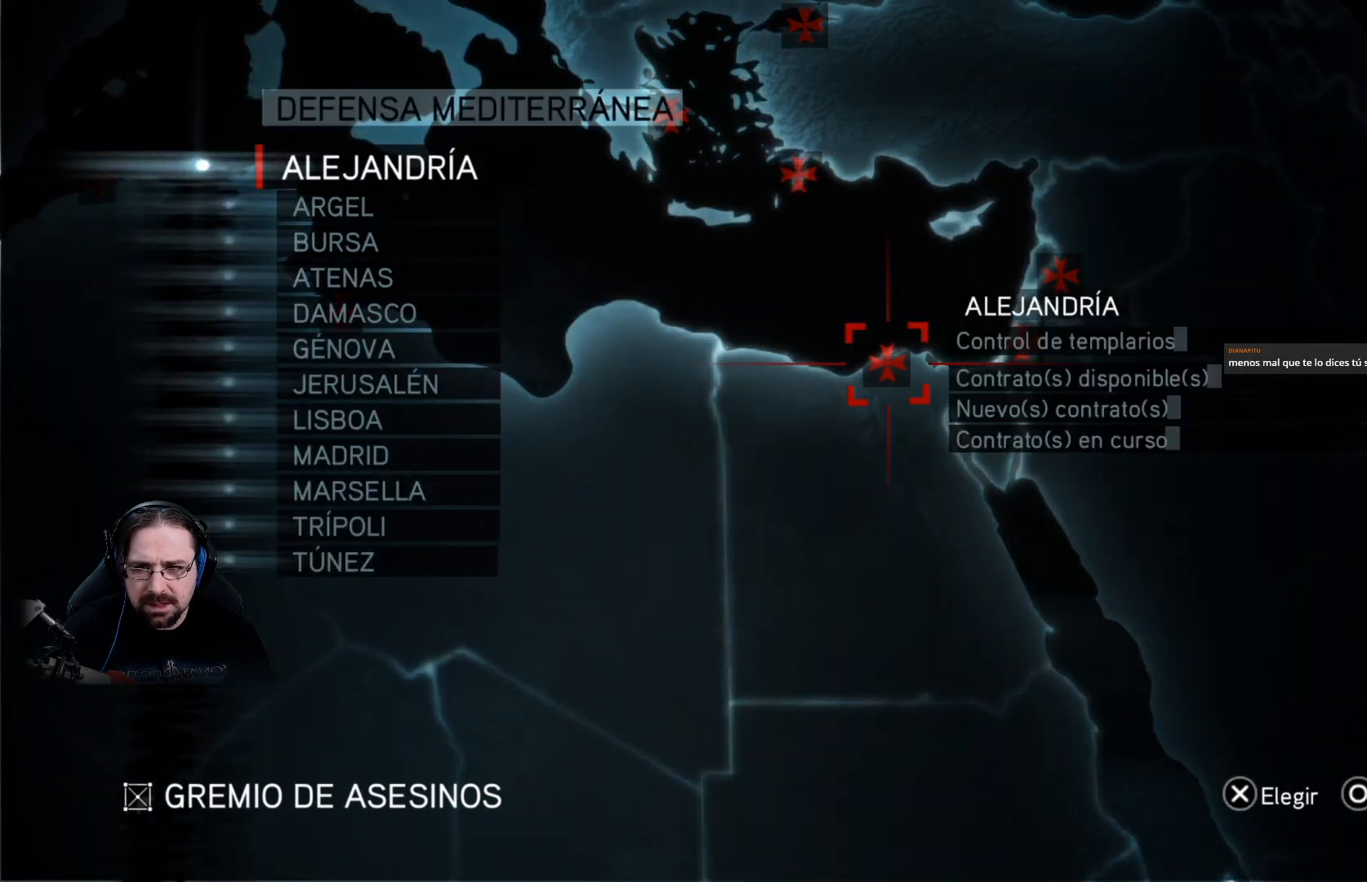
{"buttons": [], "left_stick": "center", "right_stick": "center", "events": [[100, "CROSS", "up"]]}
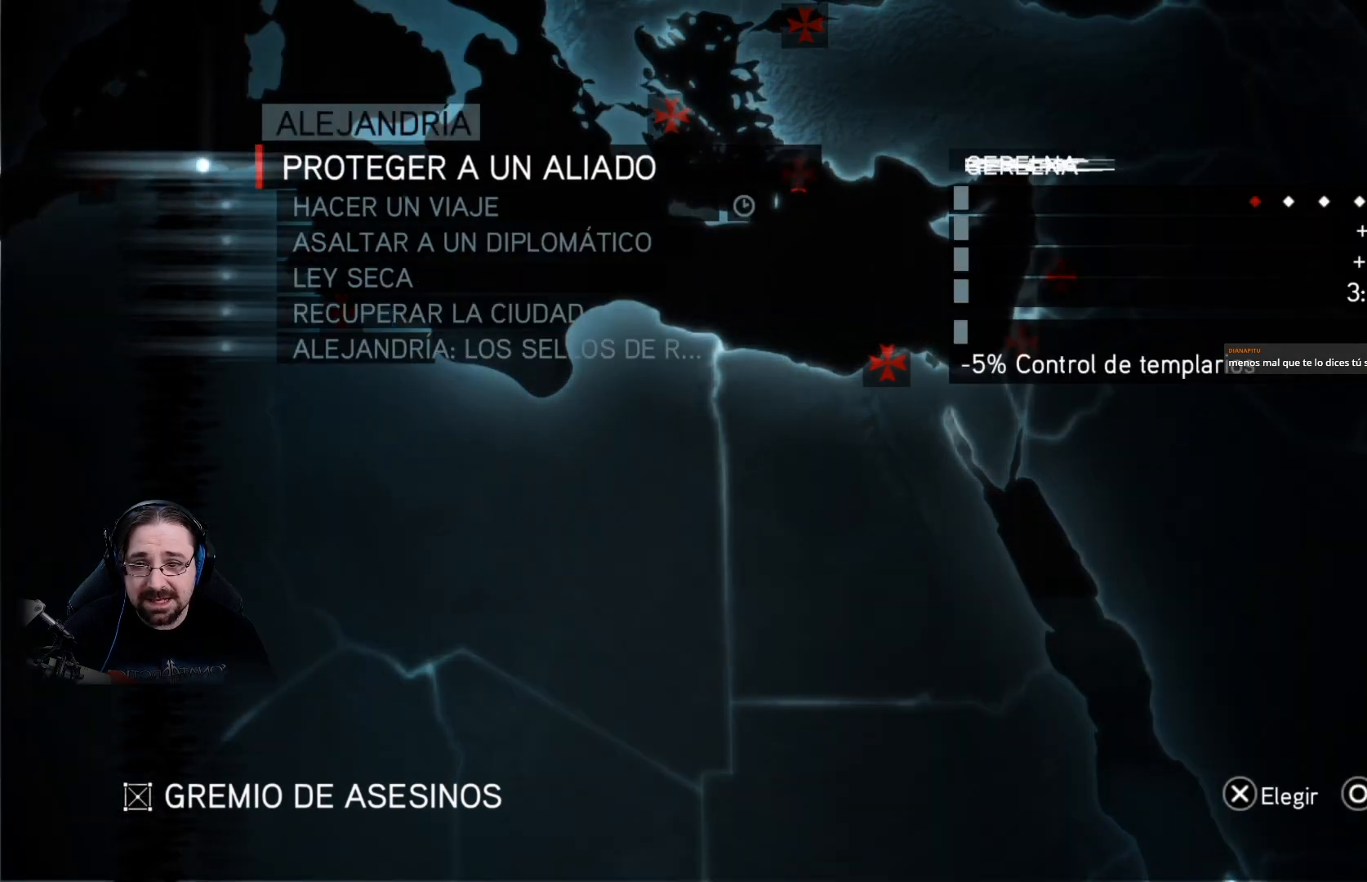
{"buttons": [], "left_stick": "center", "right_stick": "center", "events": [[333, "CROSS", "down"], [500, "CROSS", "up"]]}
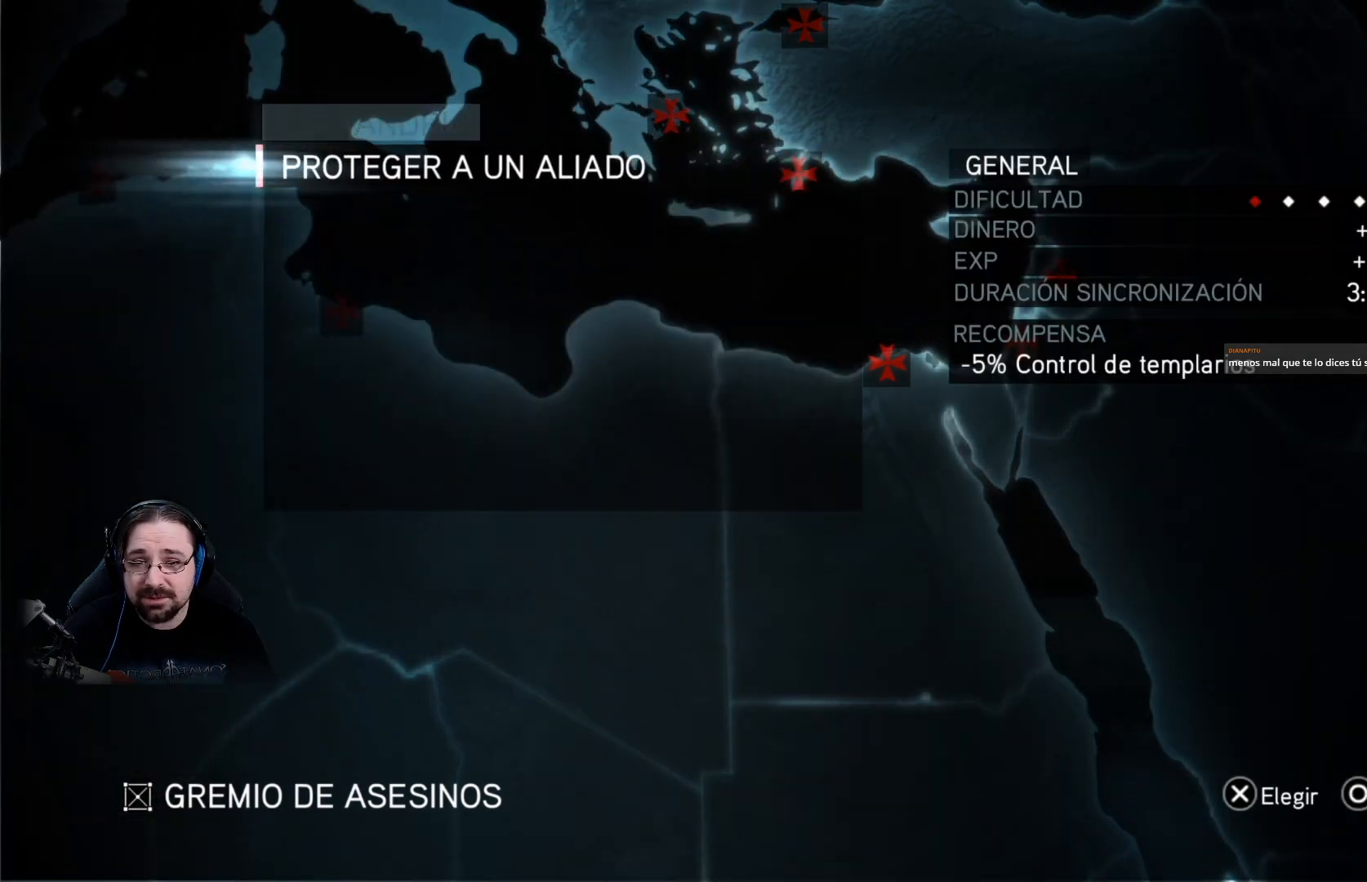
{"buttons": ["DPAD_UP"], "left_stick": "center", "right_stick": "center", "events": [[500, "DPAD_UP", "down"]]}
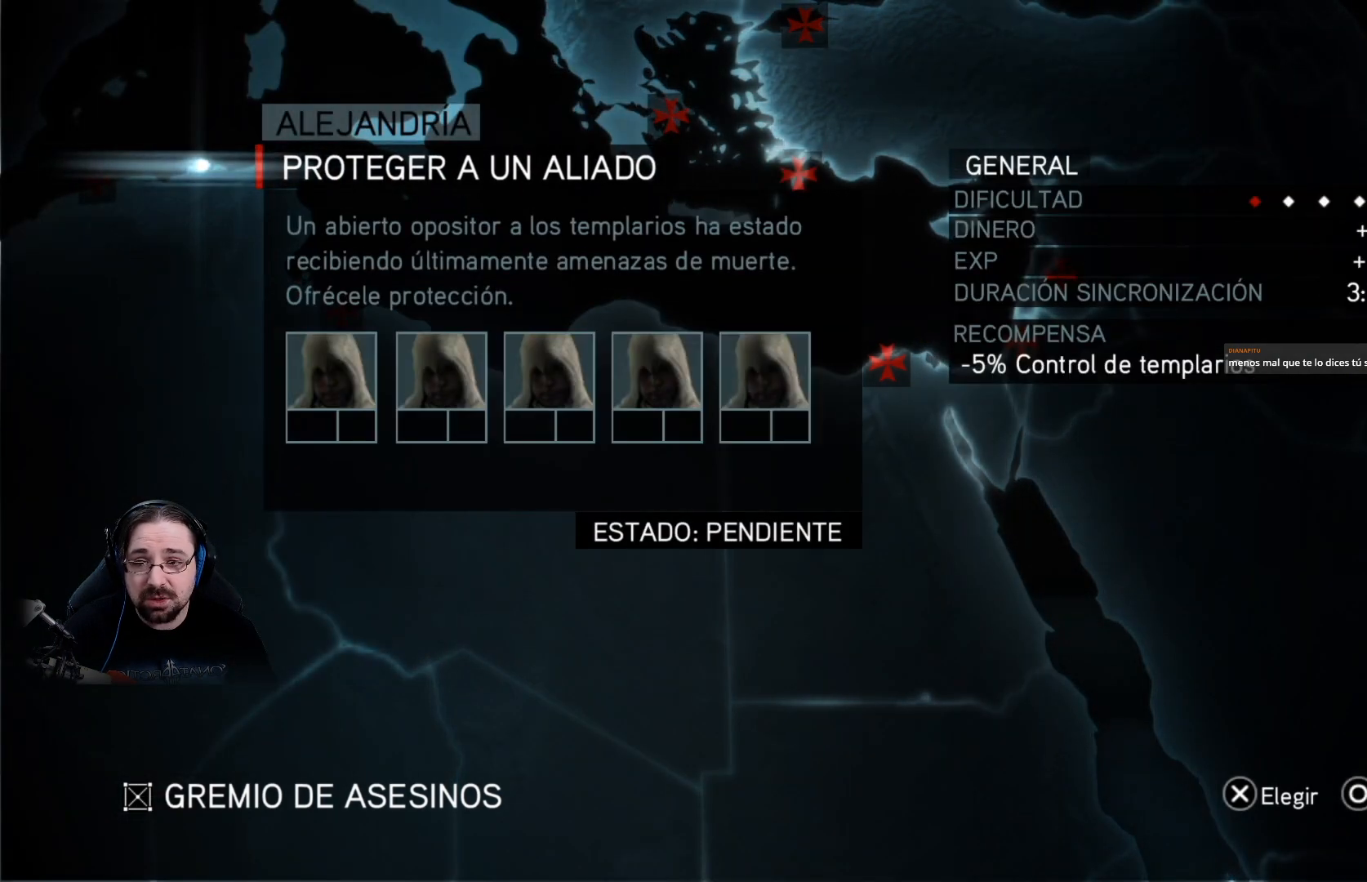
{"buttons": [], "left_stick": "center", "right_stick": "center", "events": [[100, "DPAD_UP", "up"]]}
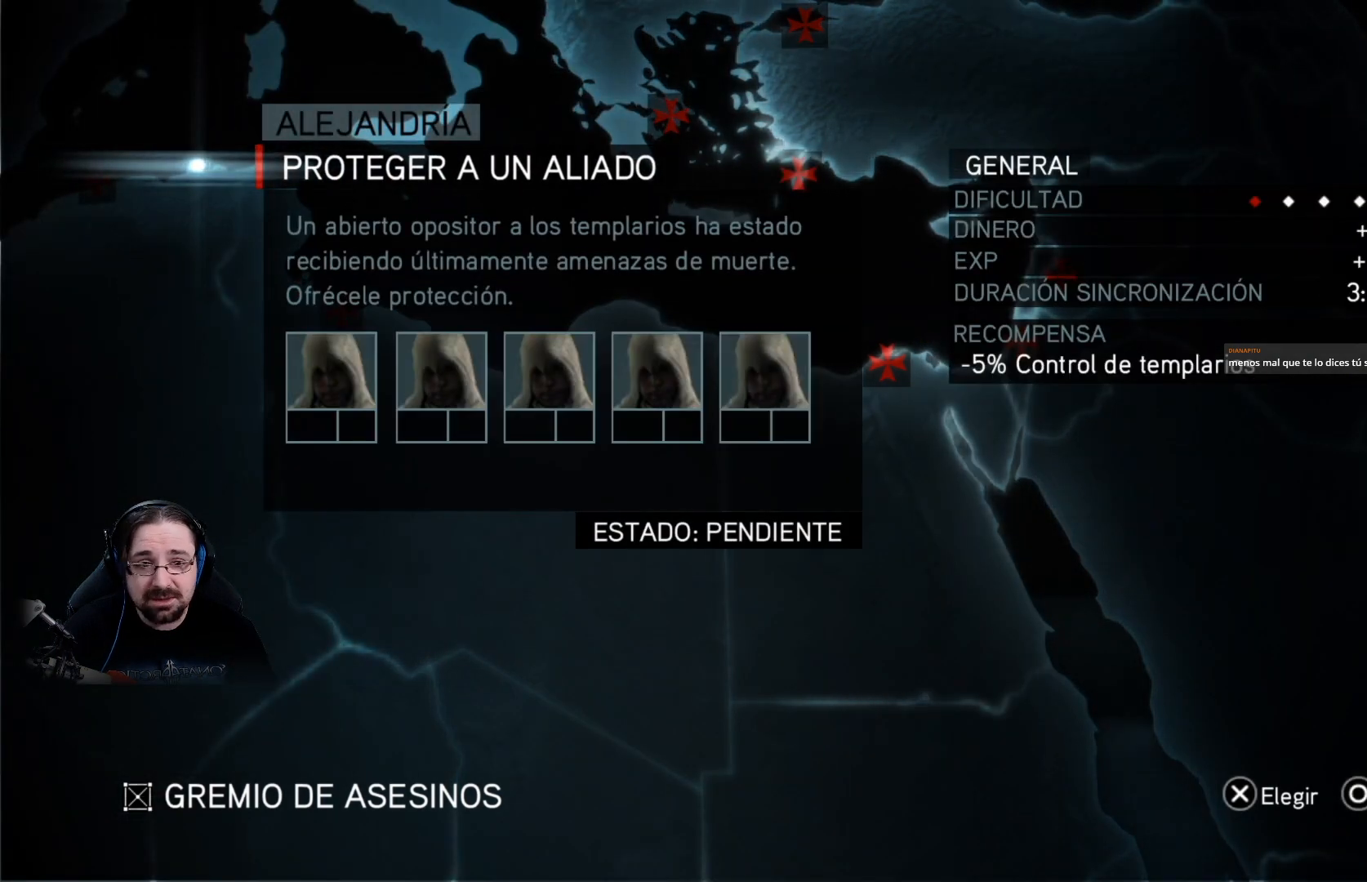
{"buttons": [], "left_stick": "center", "right_stick": "center", "events": [[33, "CIRCLE", "down"], [133, "CIRCLE", "up"]]}
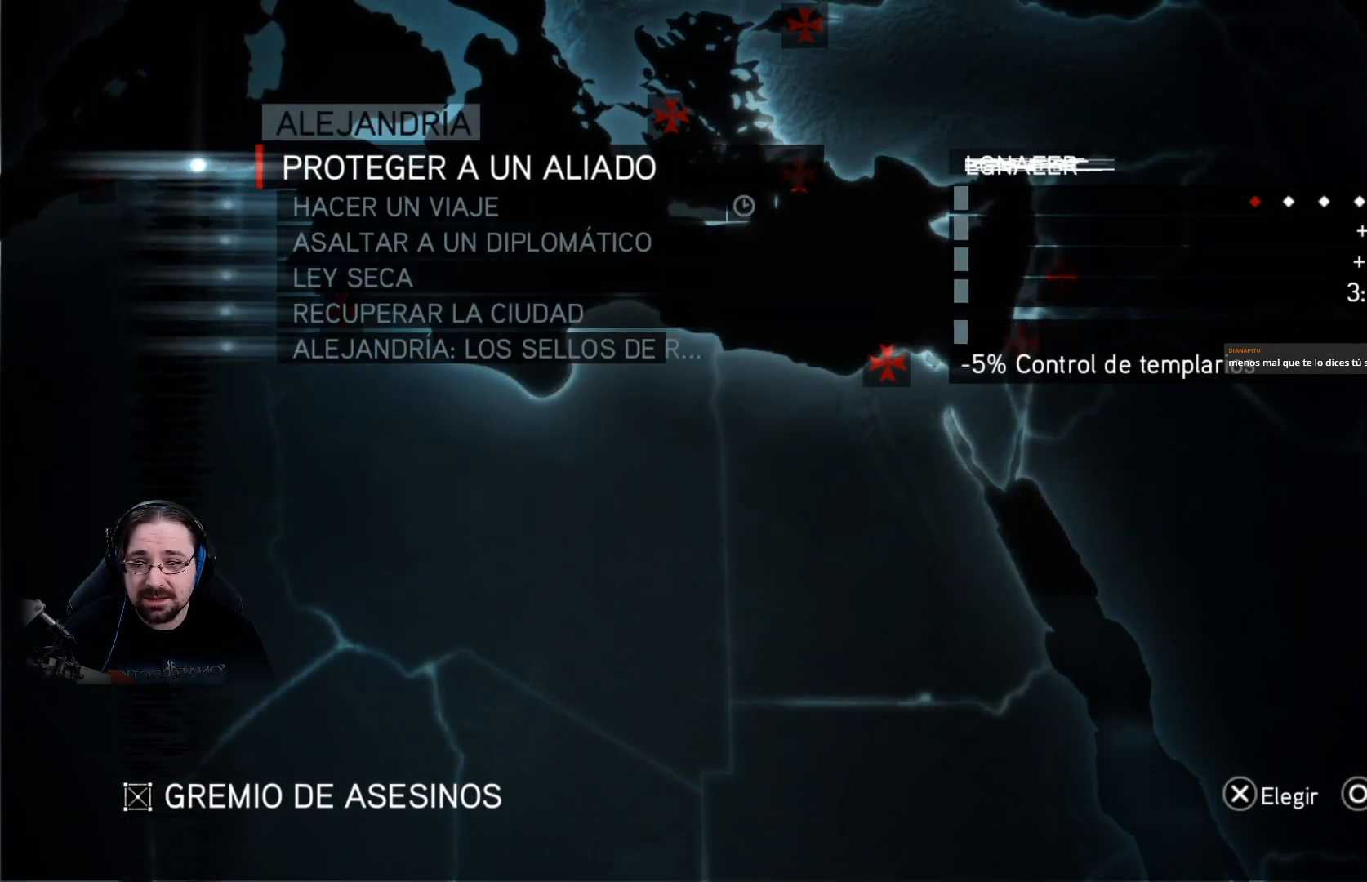
{"buttons": [], "left_stick": "center", "right_stick": "center", "events": []}
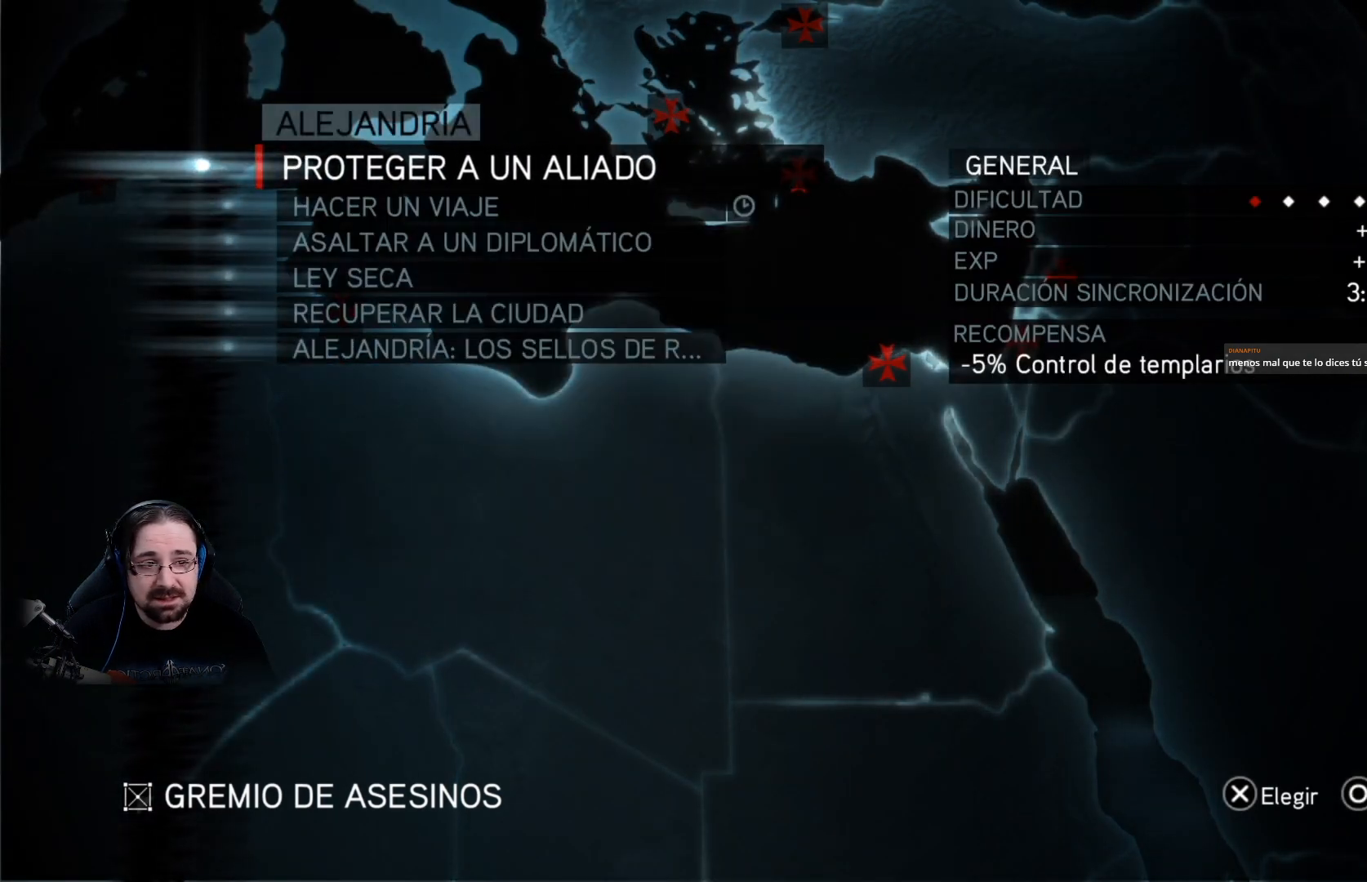
{"buttons": ["CROSS"], "left_stick": "center", "right_stick": "center", "events": [[500, "CROSS", "down"]]}
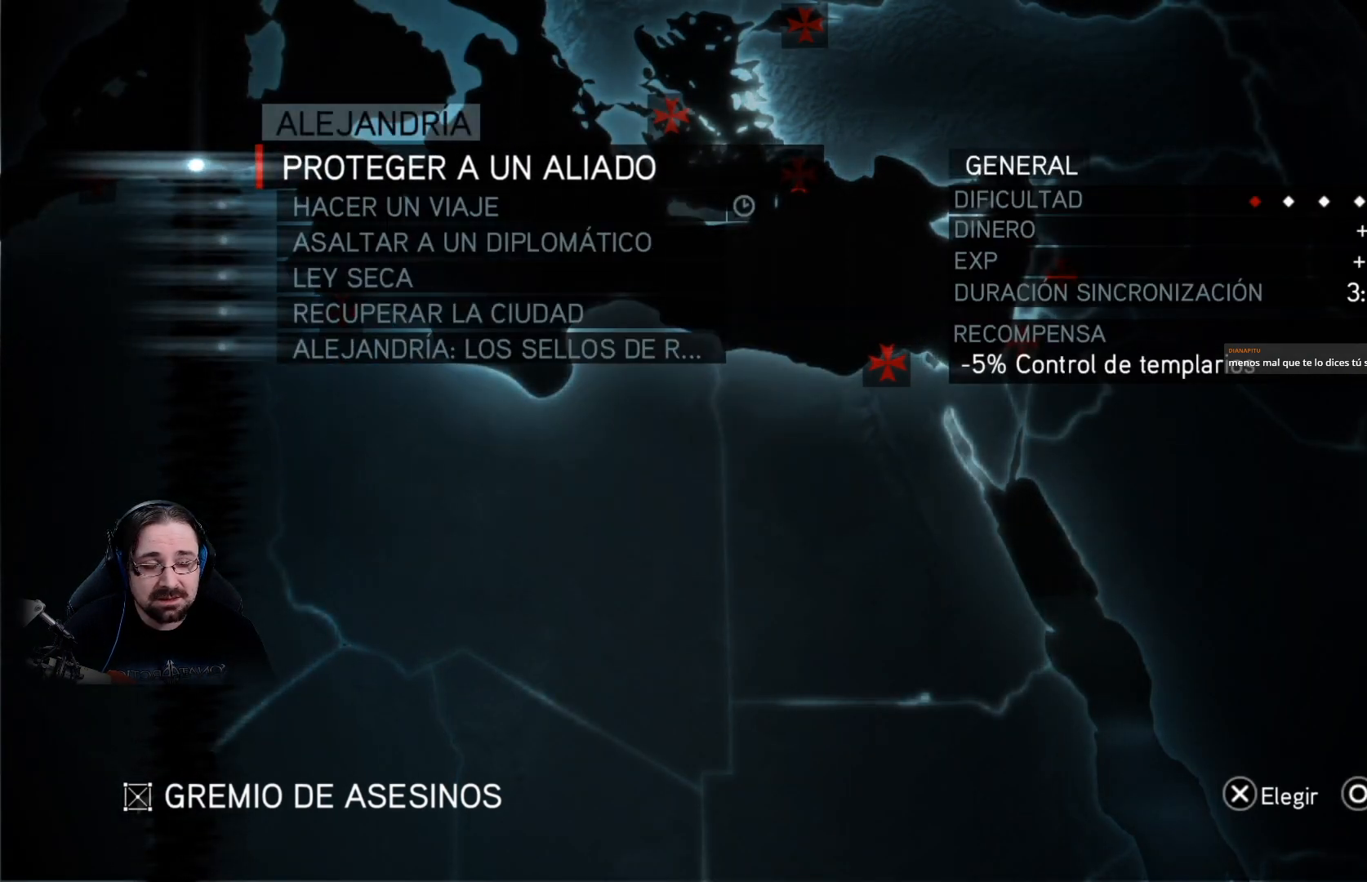
{"buttons": [], "left_stick": "center", "right_stick": "center", "events": [[167, "CROSS", "up"]]}
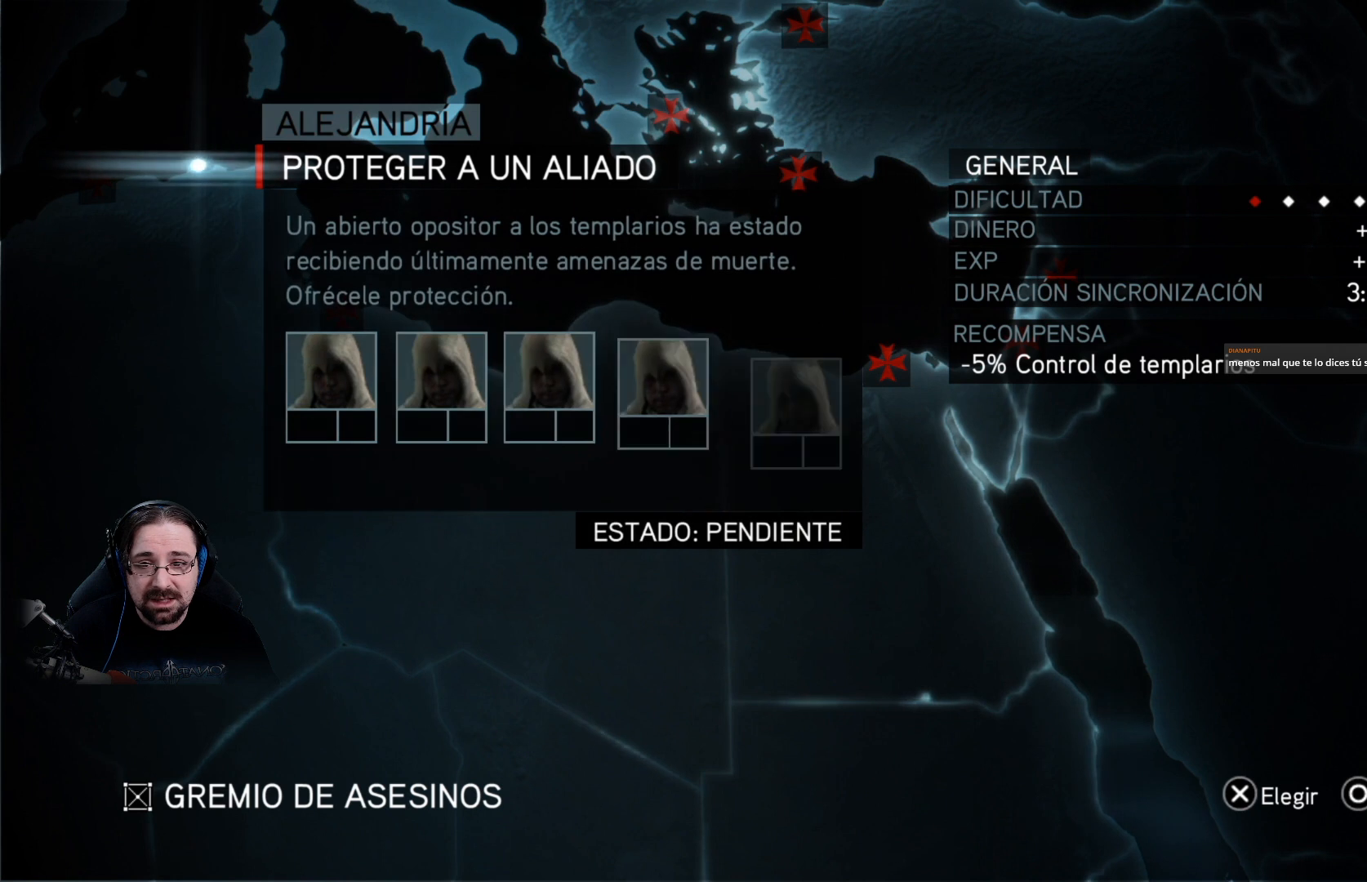
{"buttons": [], "left_stick": "center", "right_stick": "center", "events": [[367, "CROSS", "down"], [500, "CROSS", "up"]]}
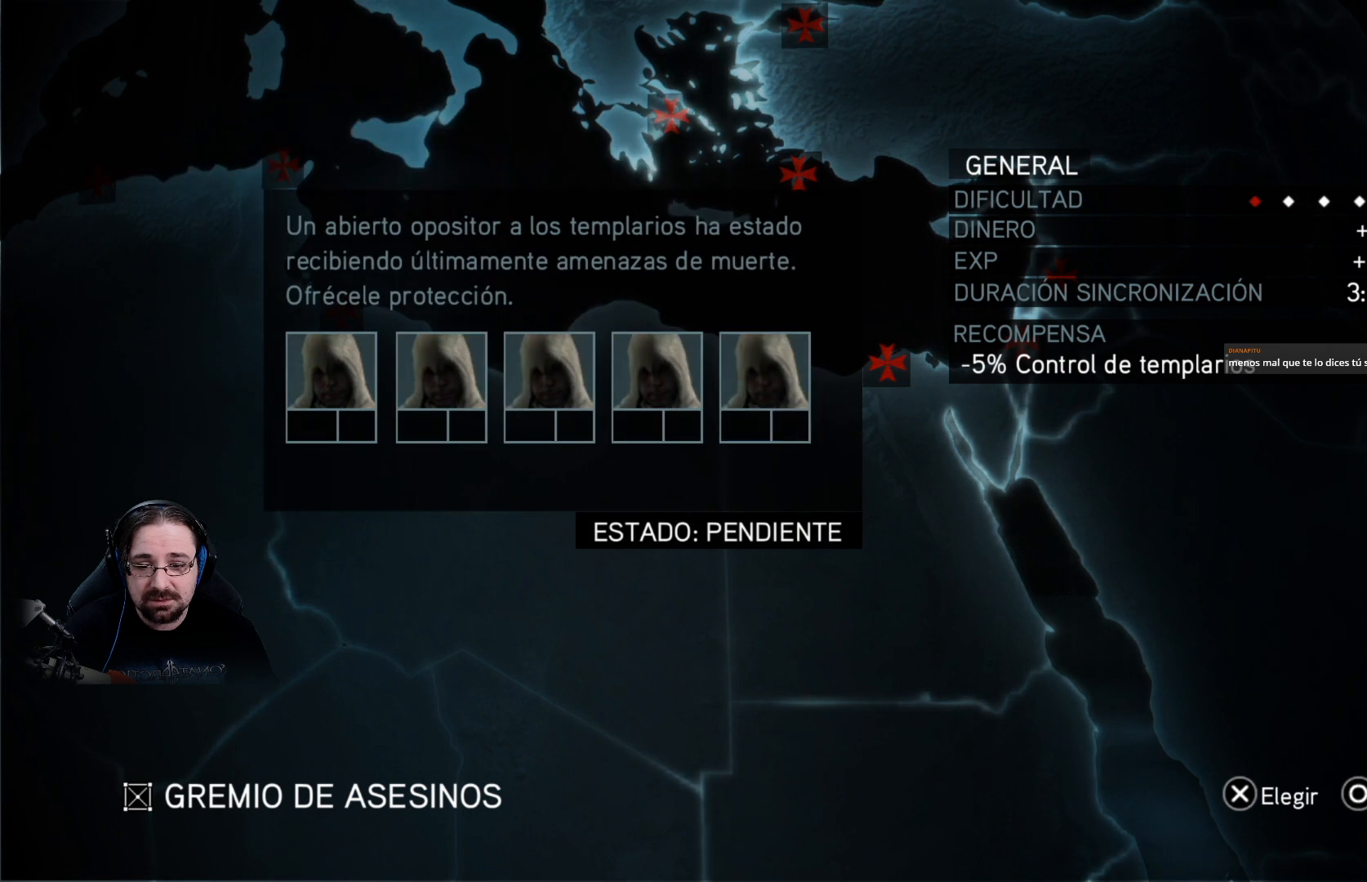
{"buttons": [], "left_stick": "center", "right_stick": "center", "events": []}
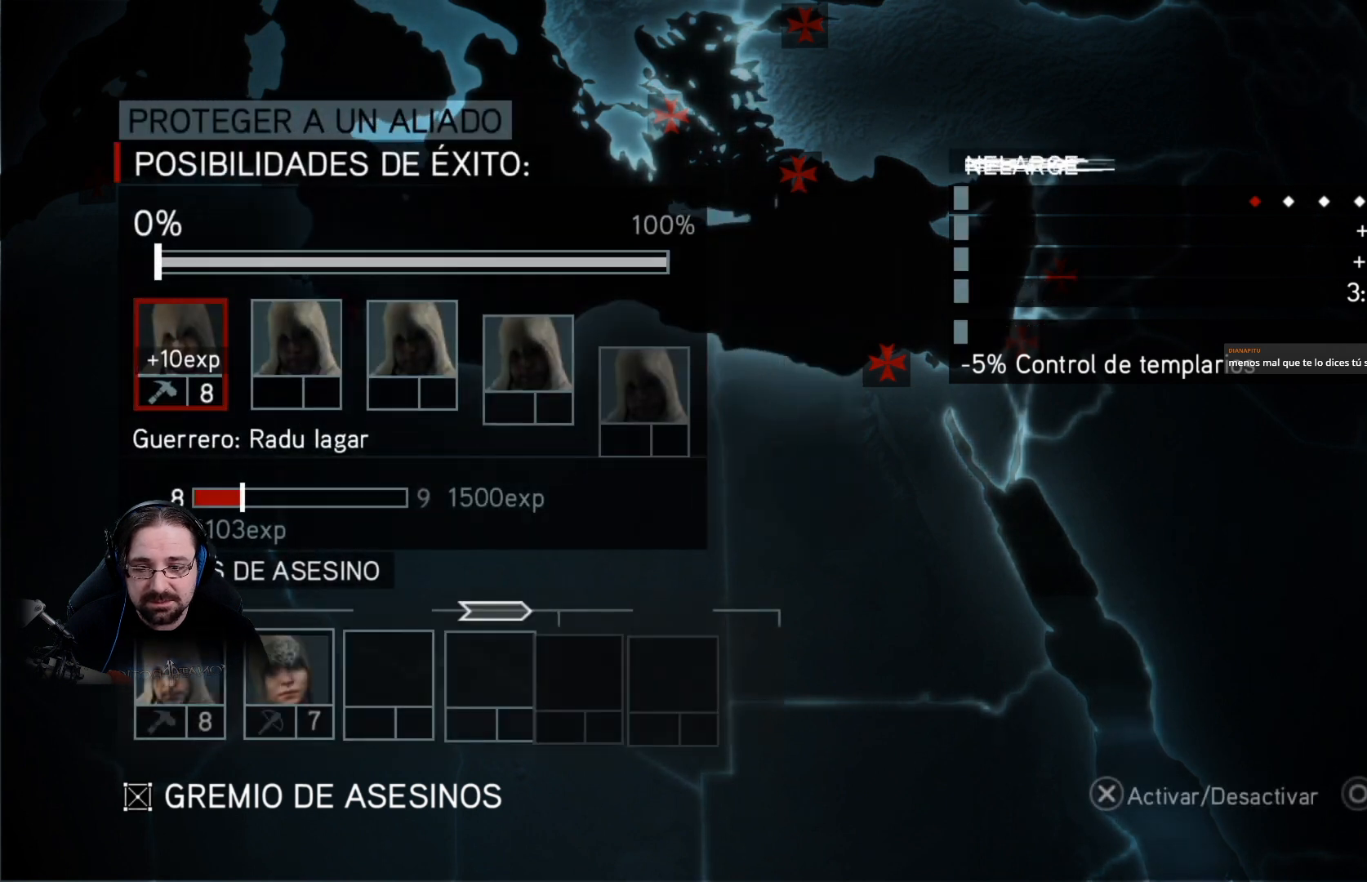
{"buttons": [], "left_stick": "center", "right_stick": "center", "events": []}
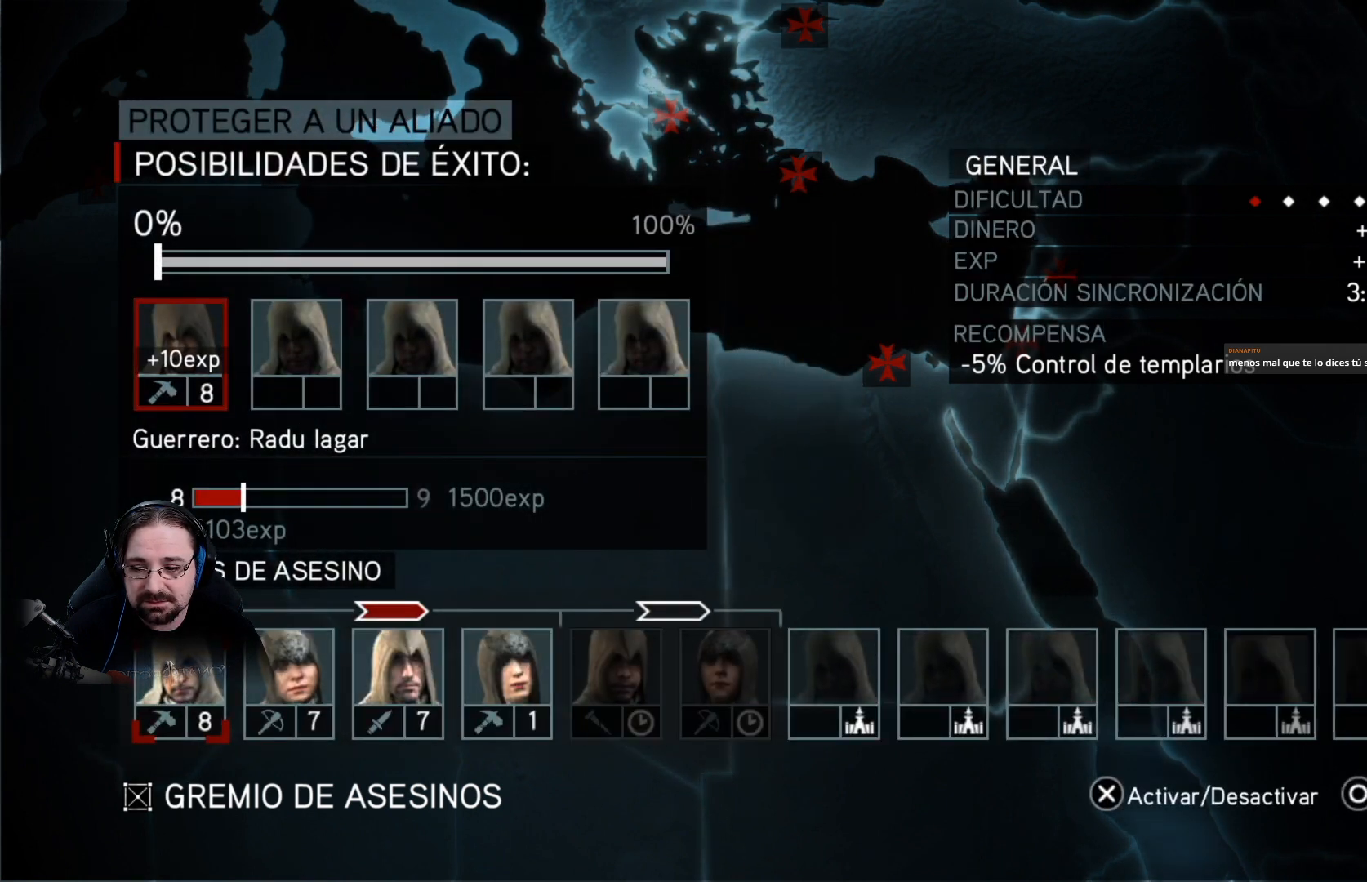
{"buttons": [], "left_stick": "center", "right_stick": "center", "events": [[167, "DPAD_RIGHT", "down"], [267, "DPAD_RIGHT", "up"], [367, "DPAD_RIGHT", "down"], [467, "DPAD_RIGHT", "up"]]}
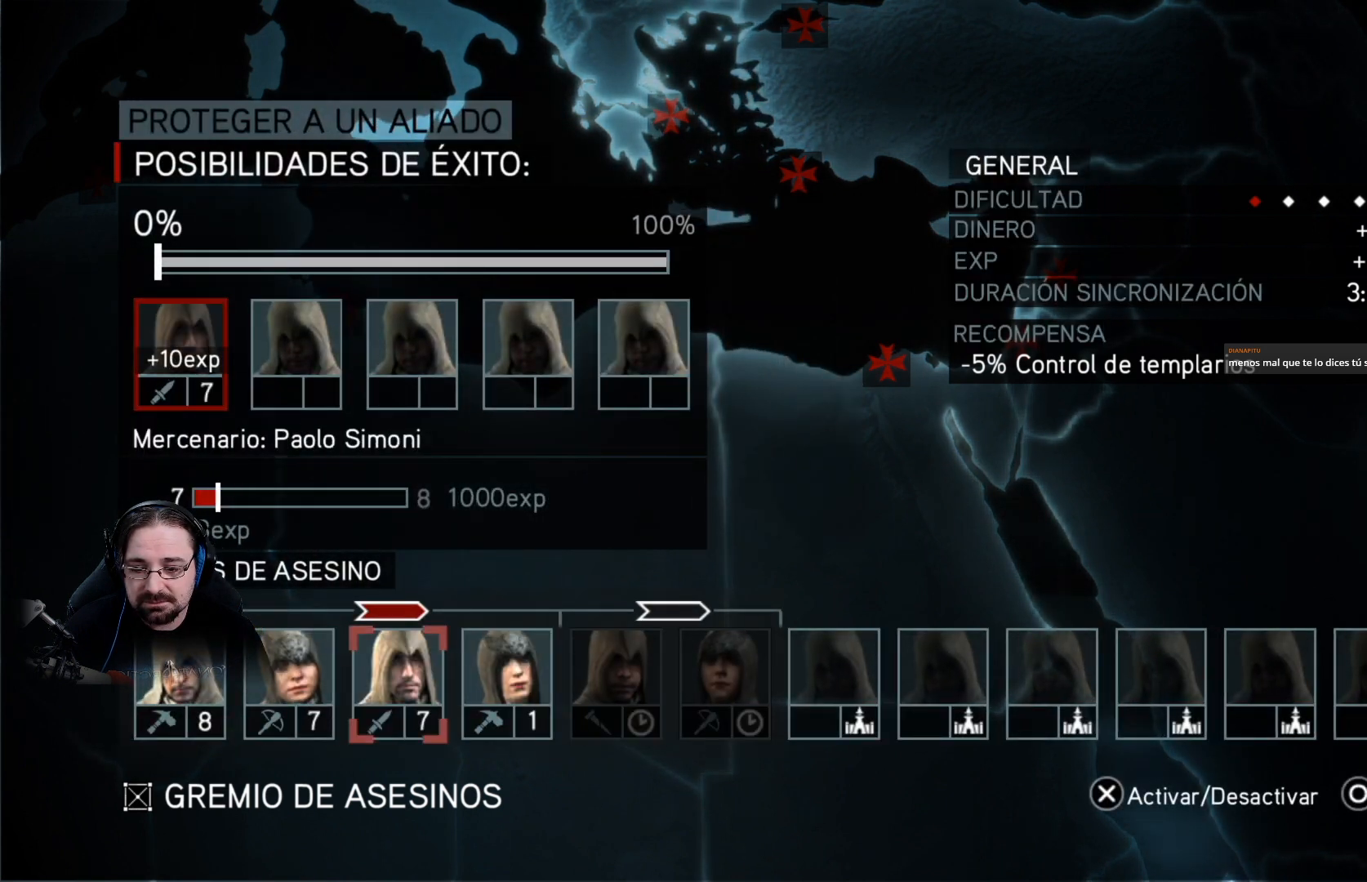
{"buttons": [], "left_stick": "center", "right_stick": "center", "events": [[33, "DPAD_RIGHT", "down"], [167, "DPAD_RIGHT", "up"]]}
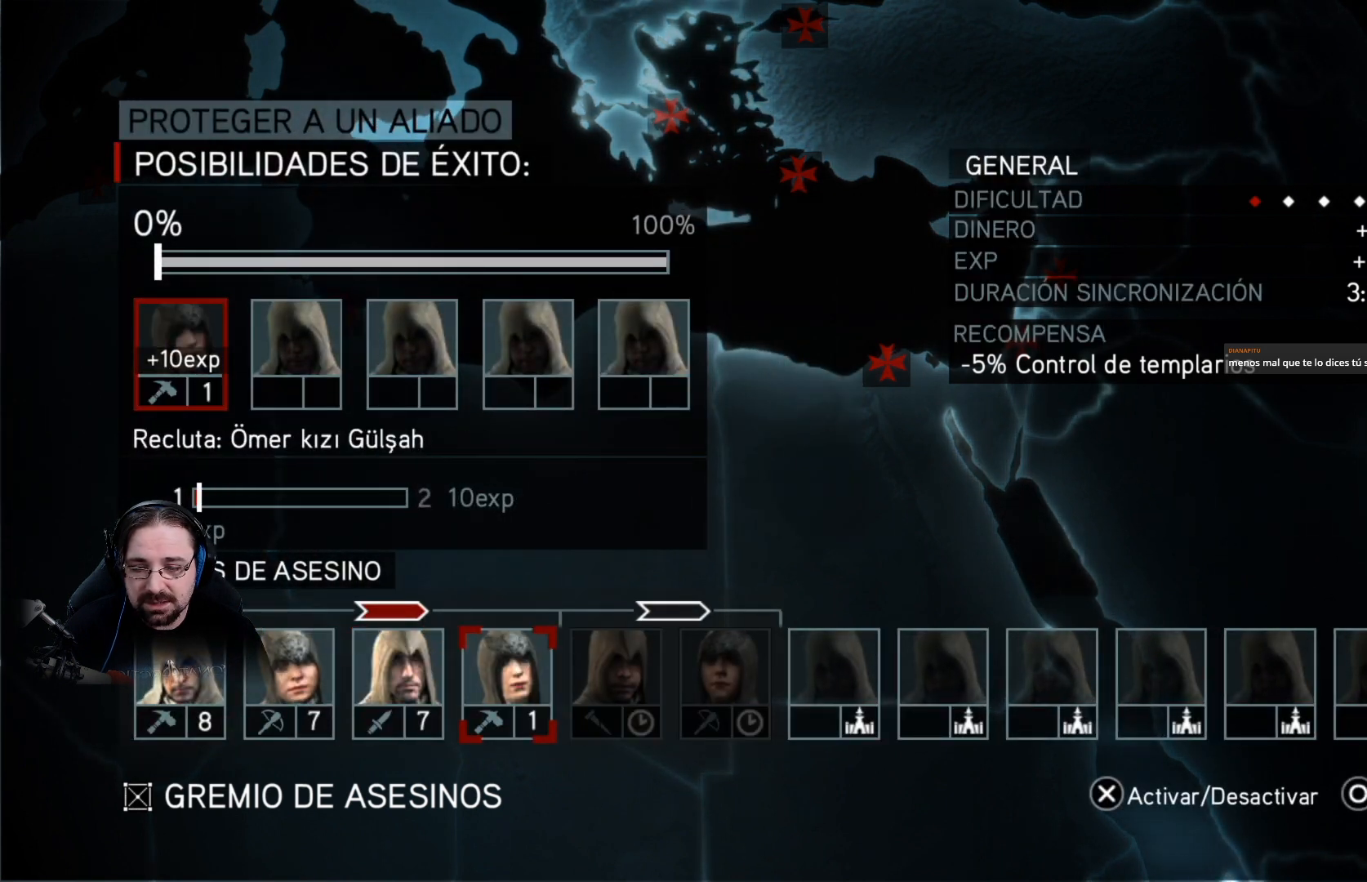
{"buttons": [], "left_stick": "center", "right_stick": "center", "events": []}
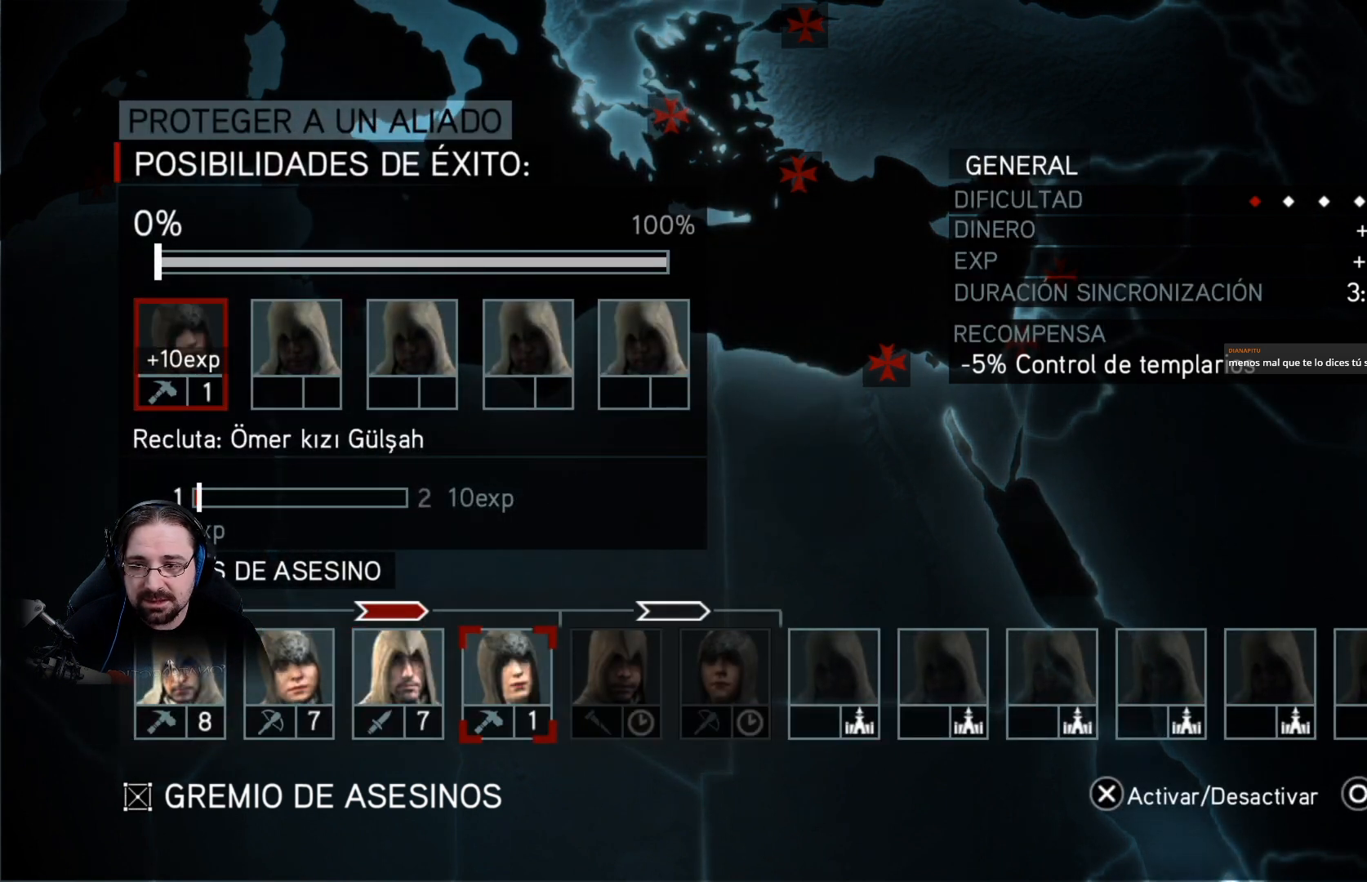
{"buttons": [], "left_stick": "center", "right_stick": "center", "events": []}
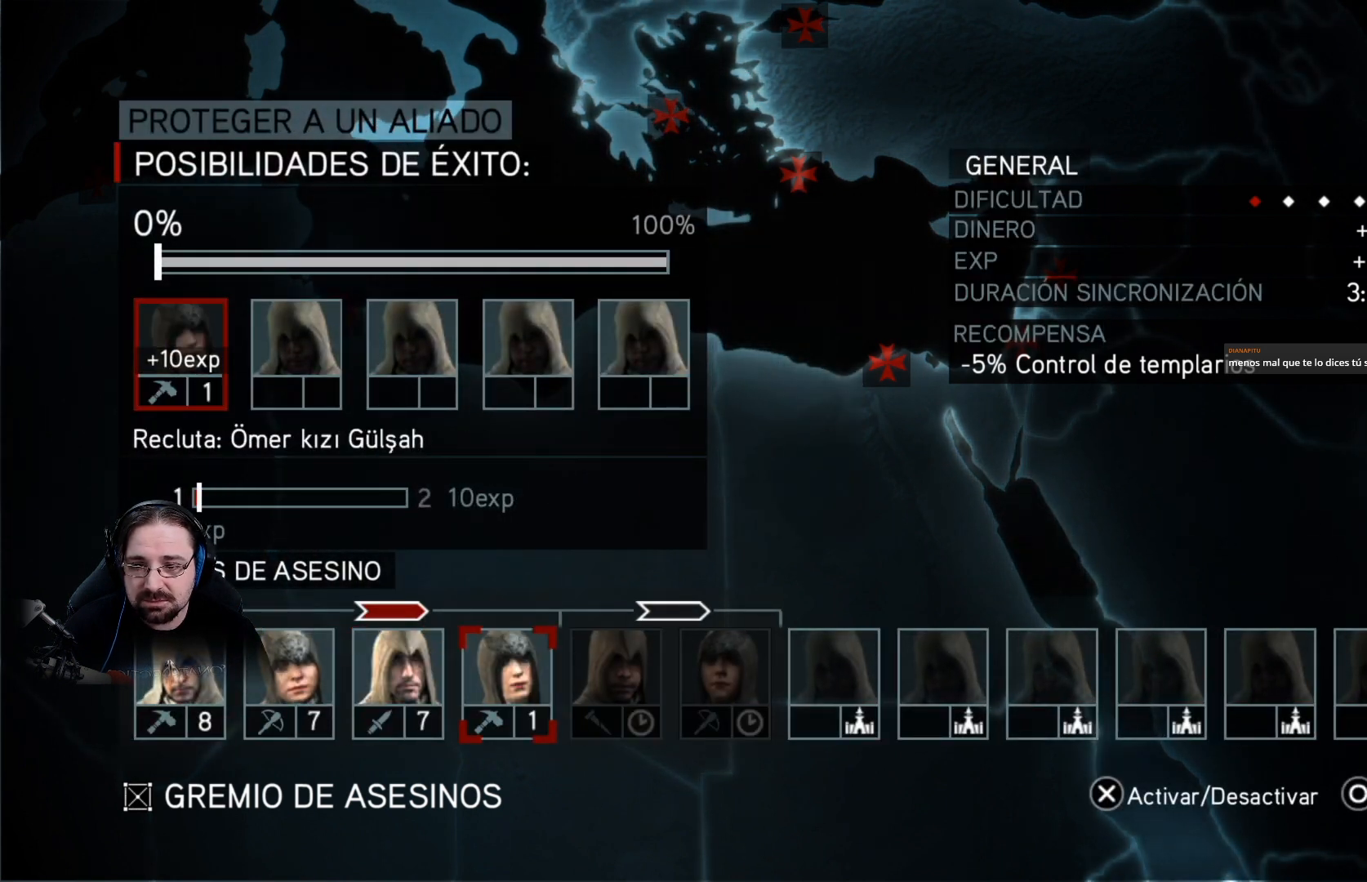
{"buttons": ["CROSS"], "left_stick": "center", "right_stick": "center", "events": [[467, "CROSS", "down"]]}
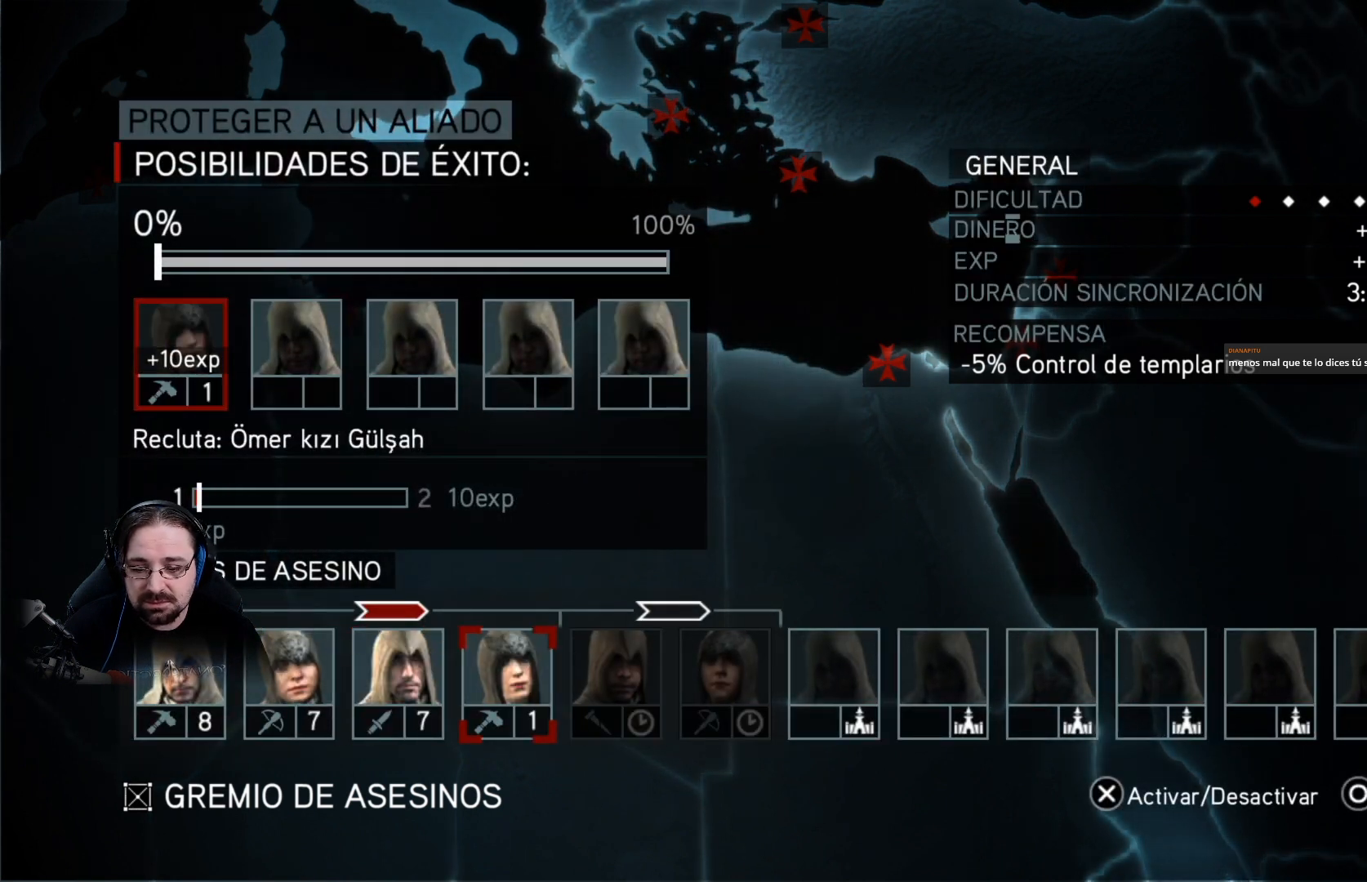
{"buttons": [], "left_stick": "center", "right_stick": "center", "events": [[33, "CROSS", "up"]]}
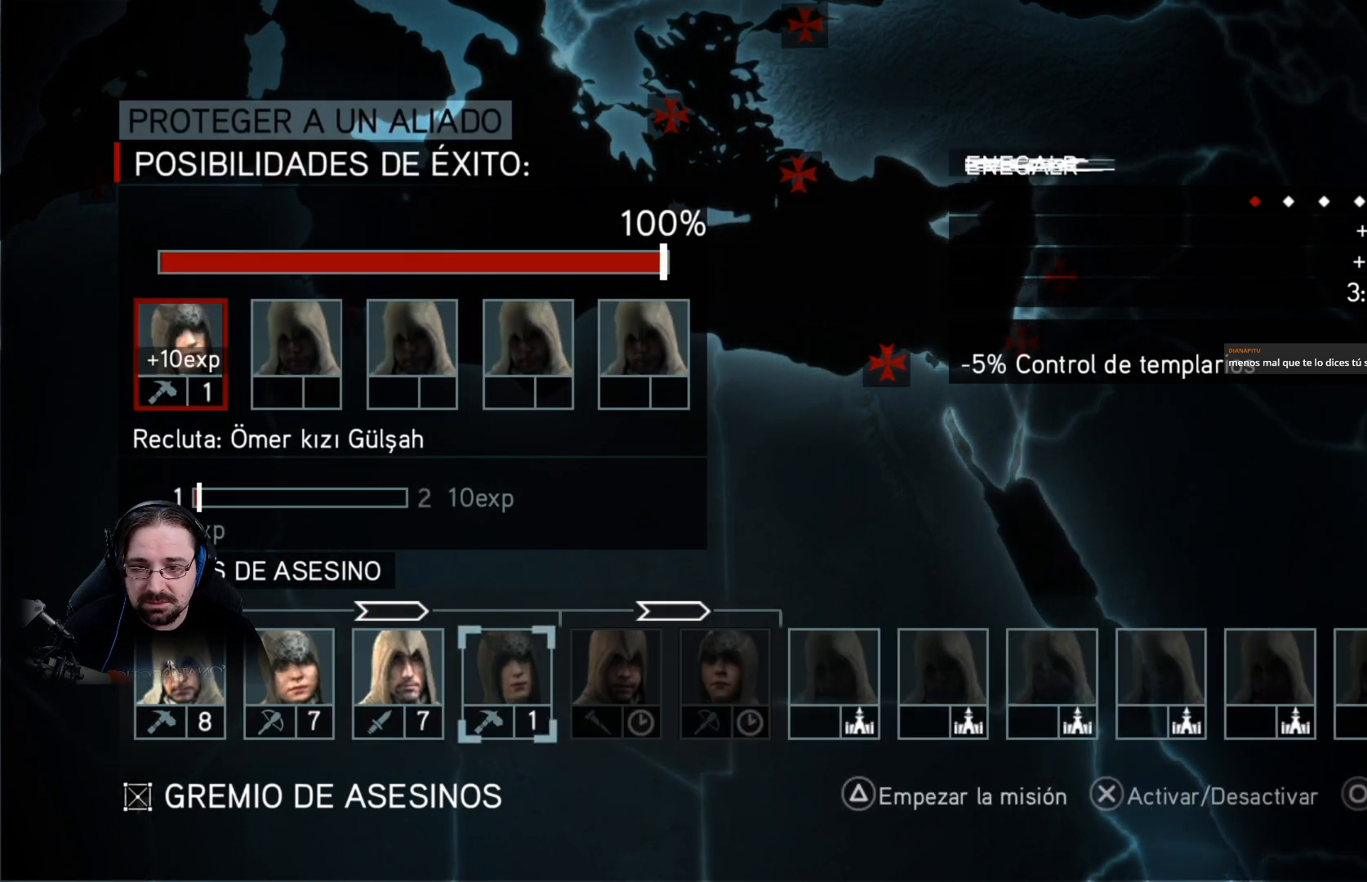
{"buttons": [], "left_stick": "center", "right_stick": "center", "events": [[67, "TRIANGLE", "down"], [167, "TRIANGLE", "up"]]}
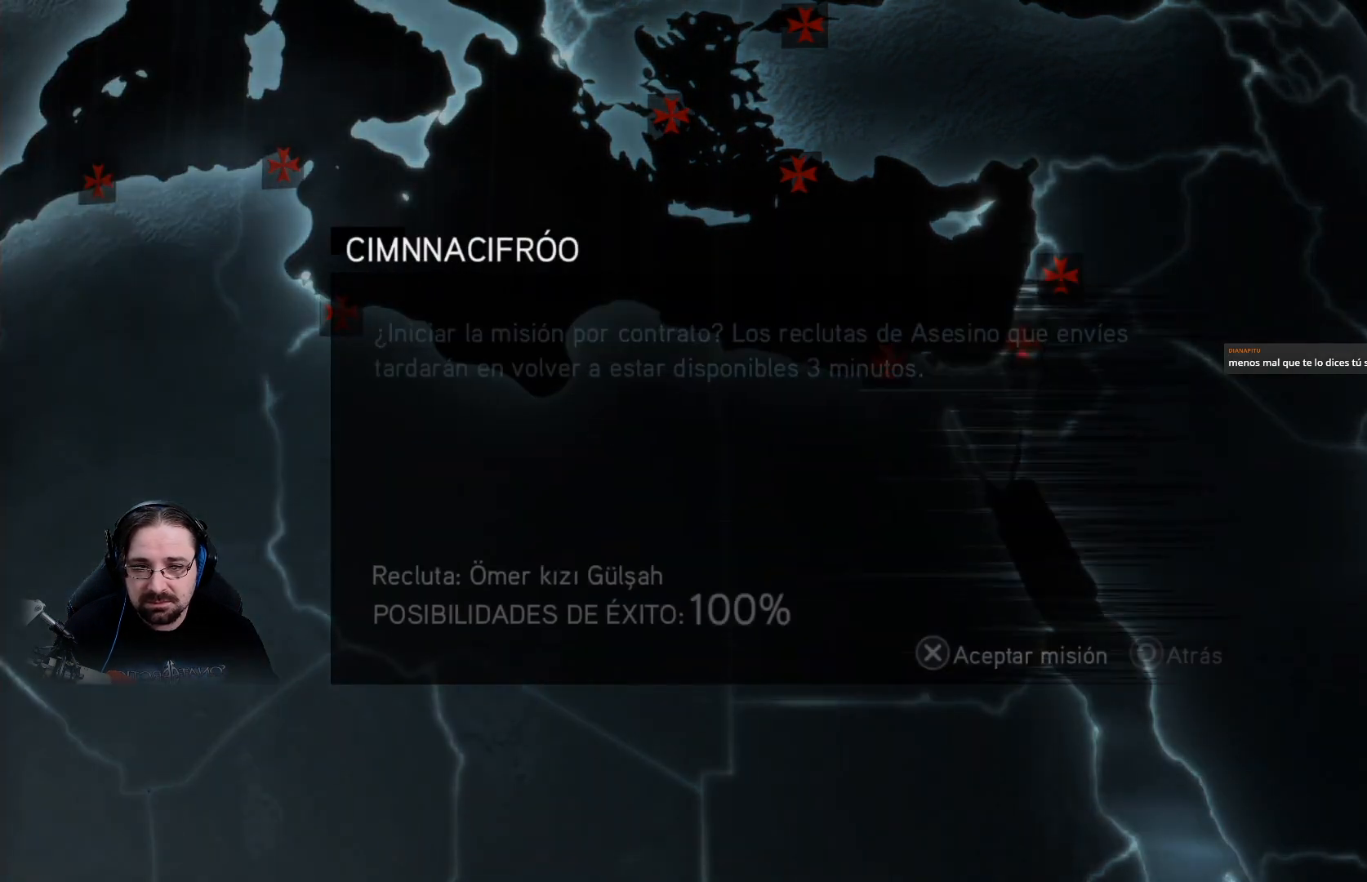
{"buttons": [], "left_stick": "center", "right_stick": "center", "events": [[233, "CROSS", "down"], [333, "CROSS", "up"]]}